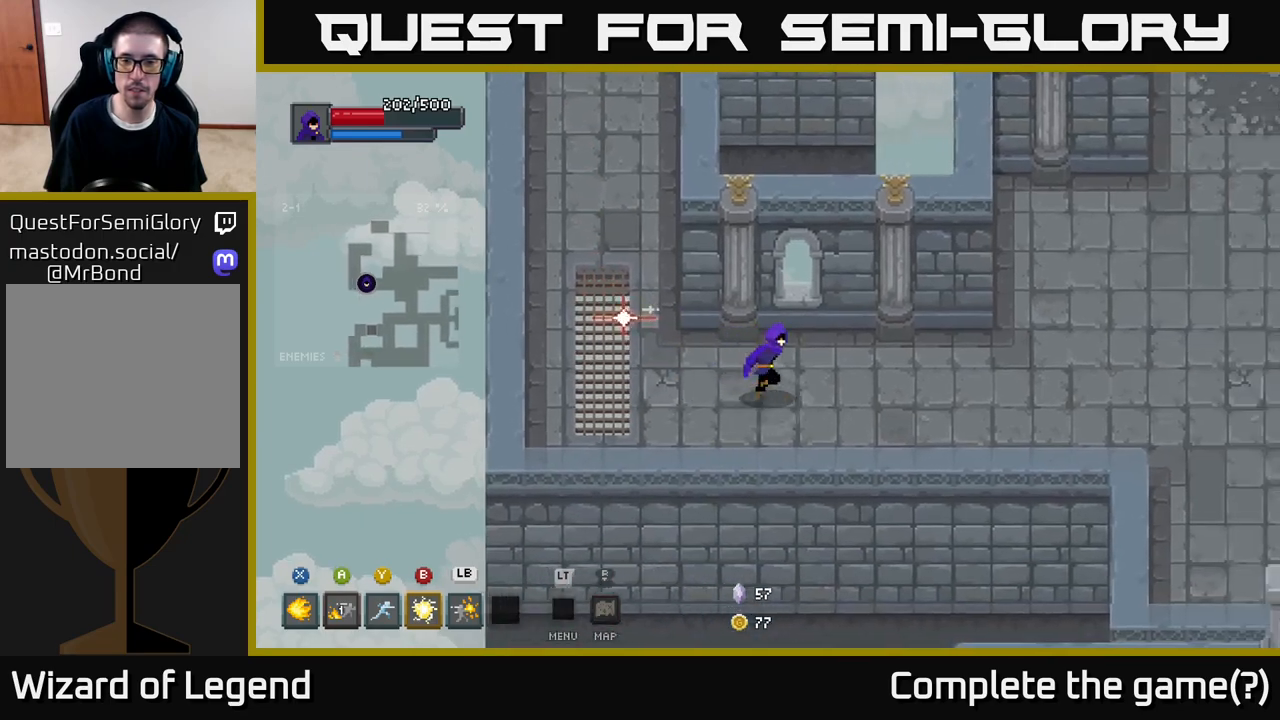
Gameplay with a controller (Xbox layout); each line is a JSON object with the inputs held at the frame after it. "events" lists button and stick changes between this image and that frame as [ms after this image, input, new state], when the widget could be followed in between.
{"buttons": [], "left_stick": "right", "right_stick": "center", "events": []}
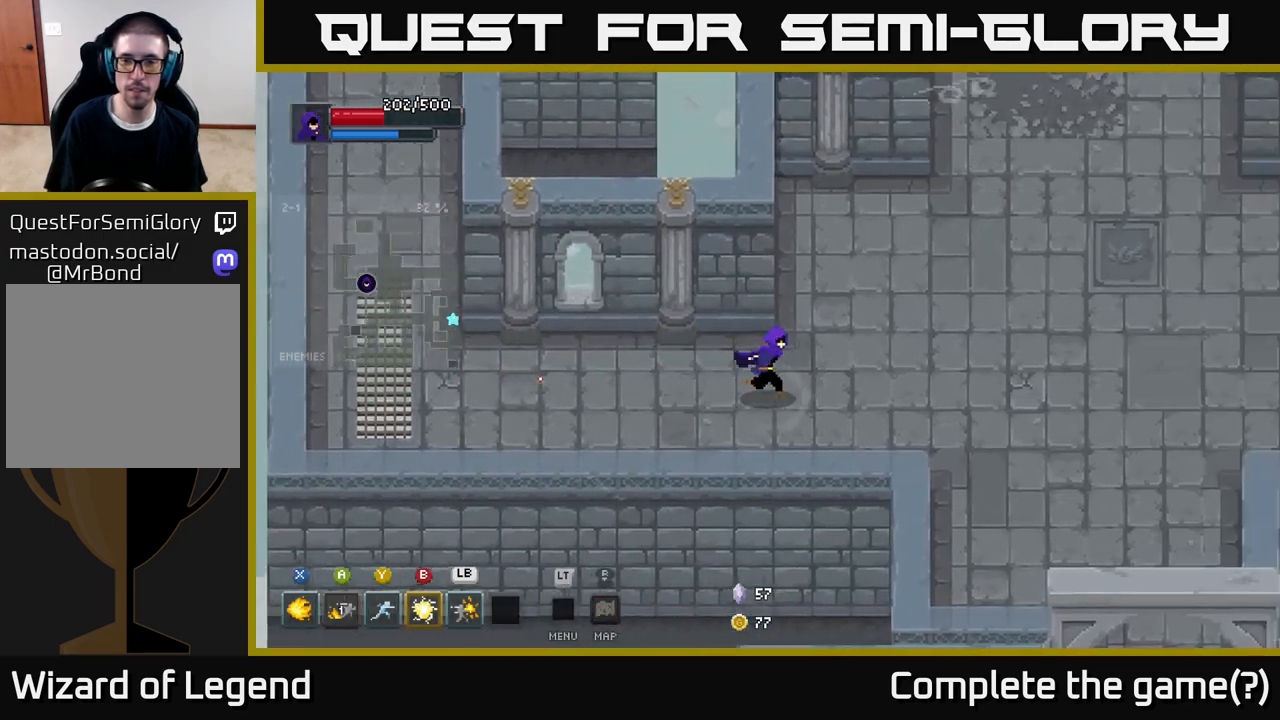
{"buttons": [], "left_stick": "up-right", "right_stick": "center", "events": [[167, "left_stick", "up-right"]]}
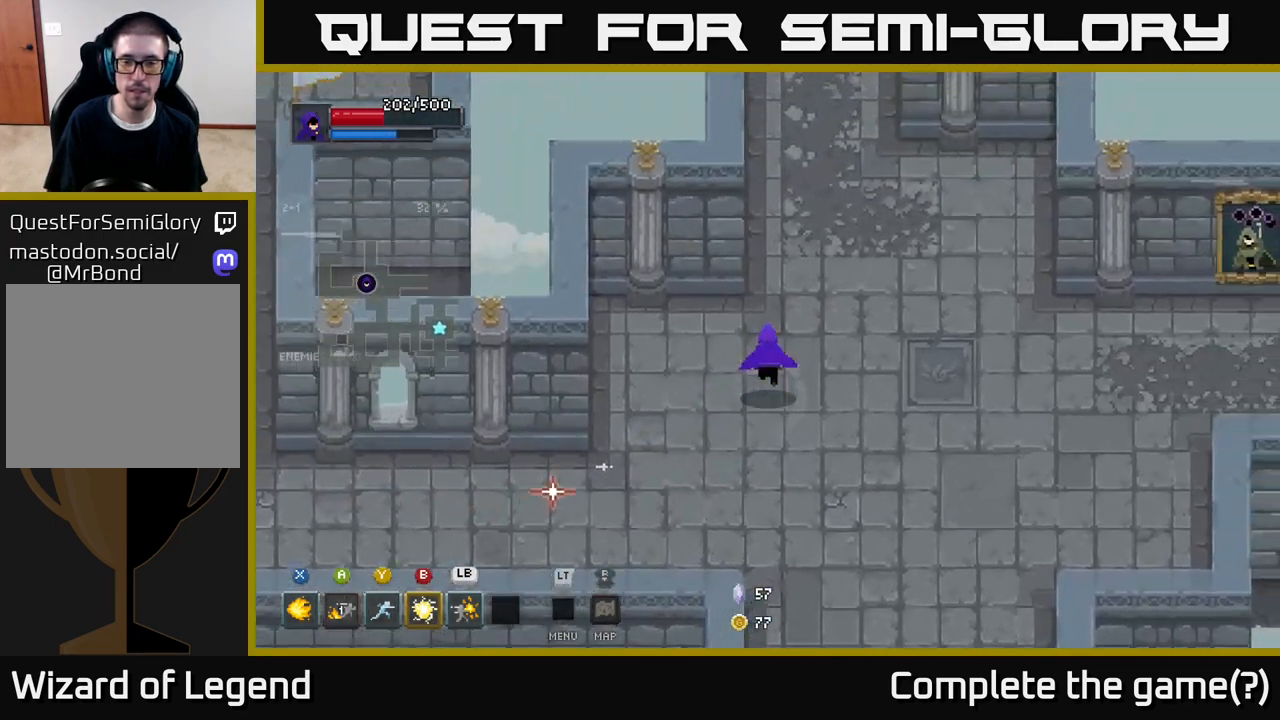
{"buttons": [], "left_stick": "center", "right_stick": "center", "events": [[250, "left_stick", "center"], [317, "L2", "down"], [383, "L2", "up"]]}
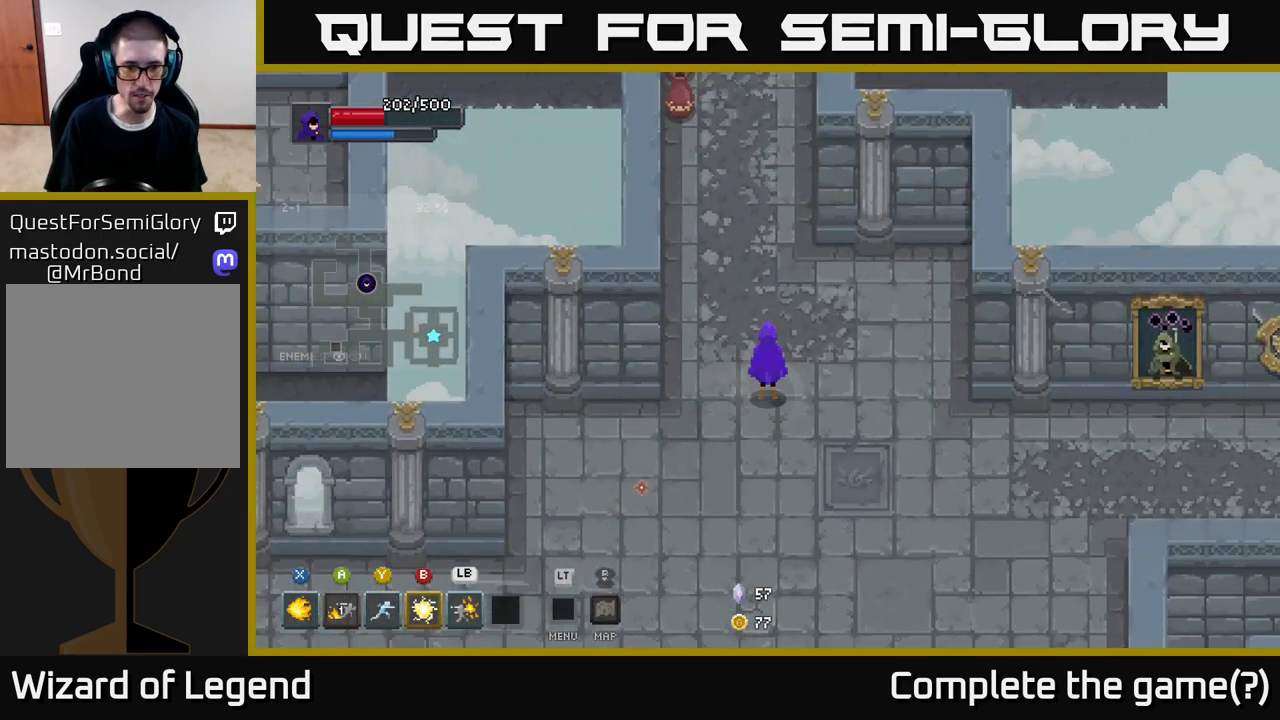
{"buttons": [], "left_stick": "center", "right_stick": "center", "events": [[200, "L2", "down"], [317, "L2", "up"]]}
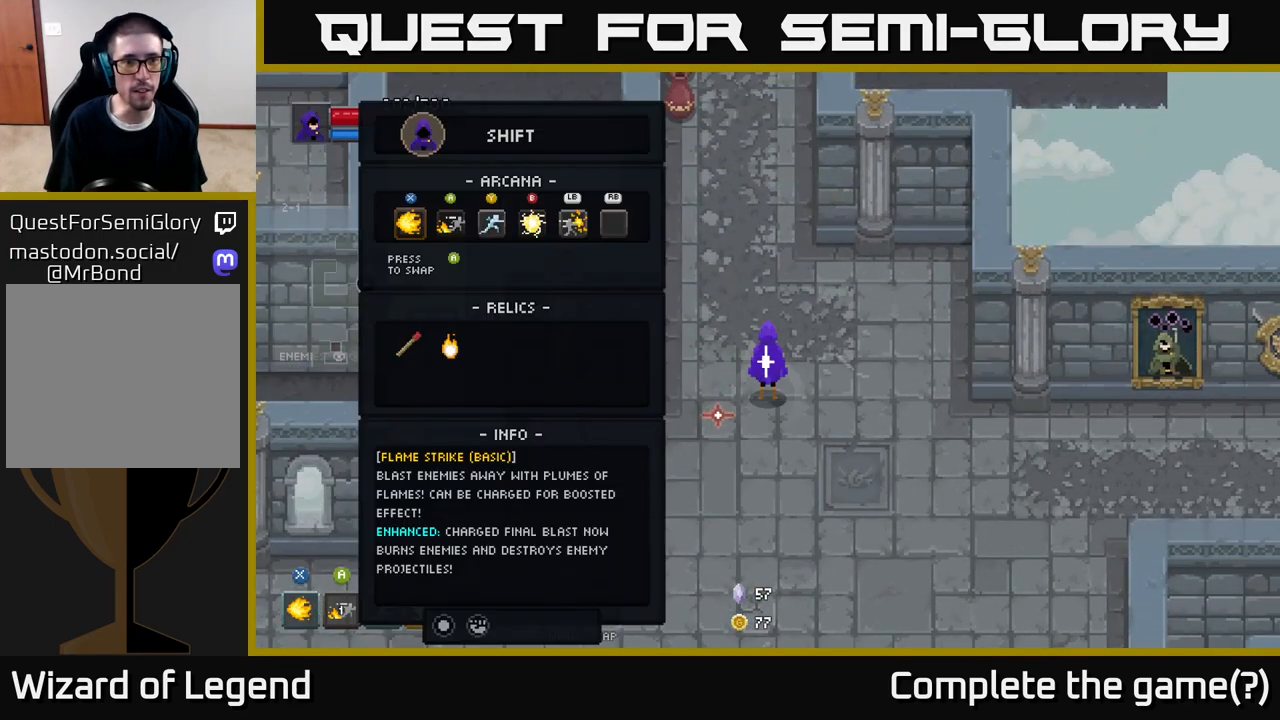
{"buttons": [], "left_stick": "center", "right_stick": "center", "events": []}
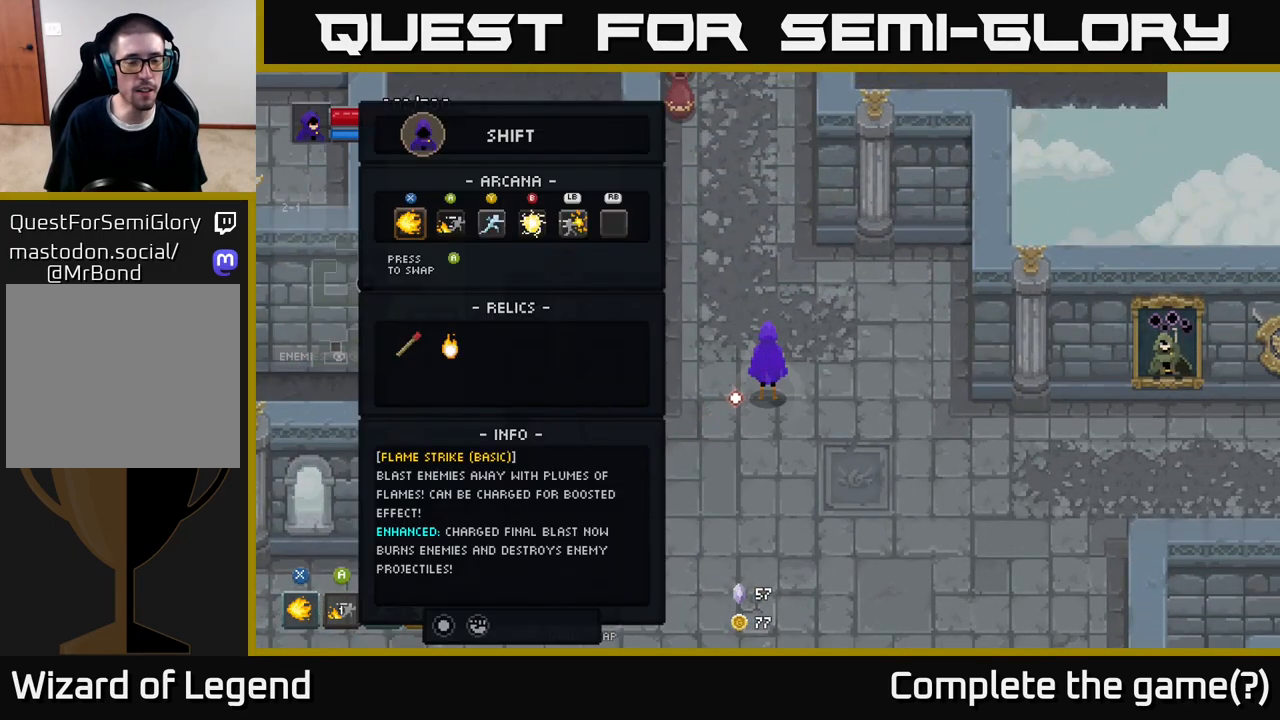
{"buttons": [], "left_stick": "center", "right_stick": "center", "events": []}
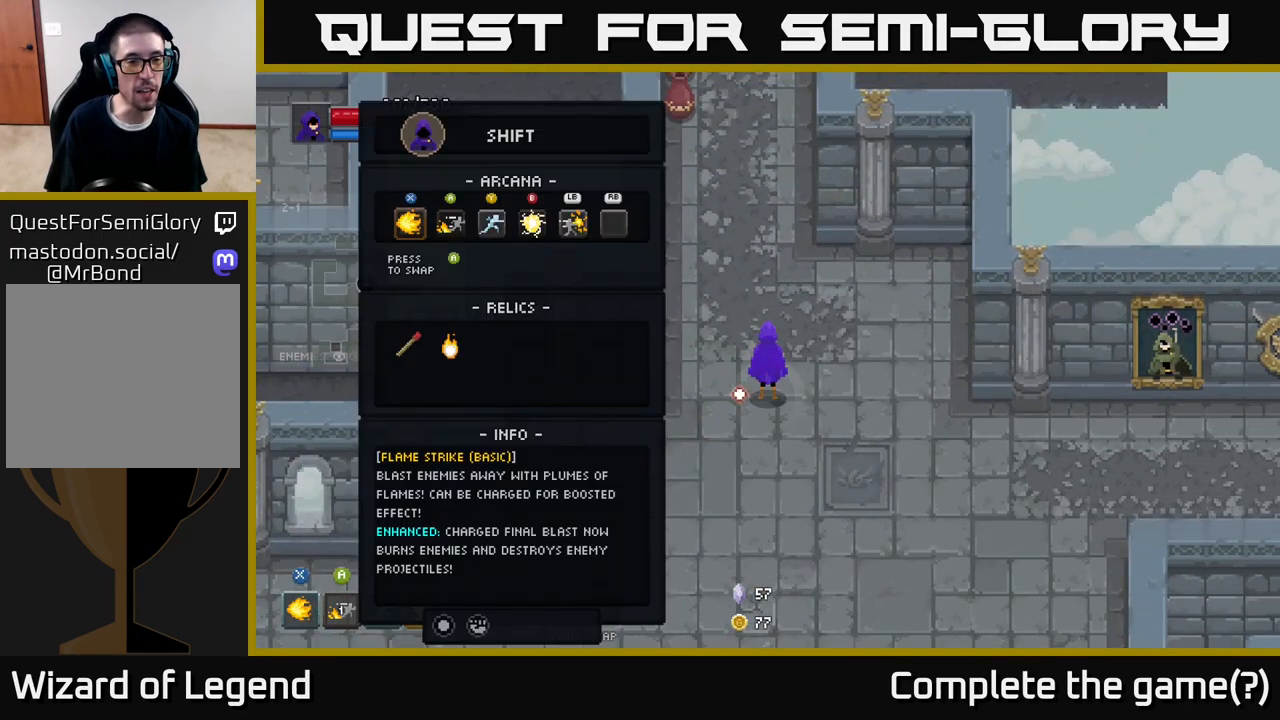
{"buttons": ["L2"], "left_stick": "center", "right_stick": "center", "events": [[483, "L2", "down"]]}
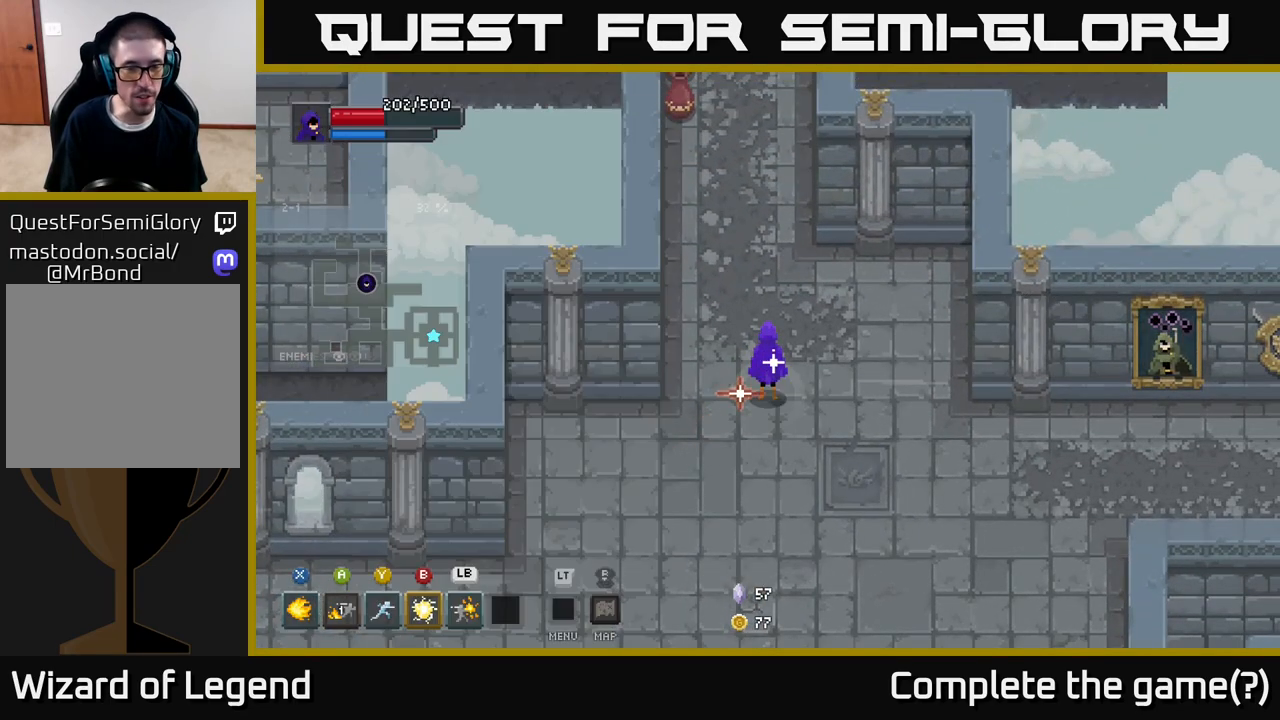
{"buttons": [], "left_stick": "up-left", "right_stick": "center", "events": [[100, "L2", "up"], [200, "left_stick", "up-left"]]}
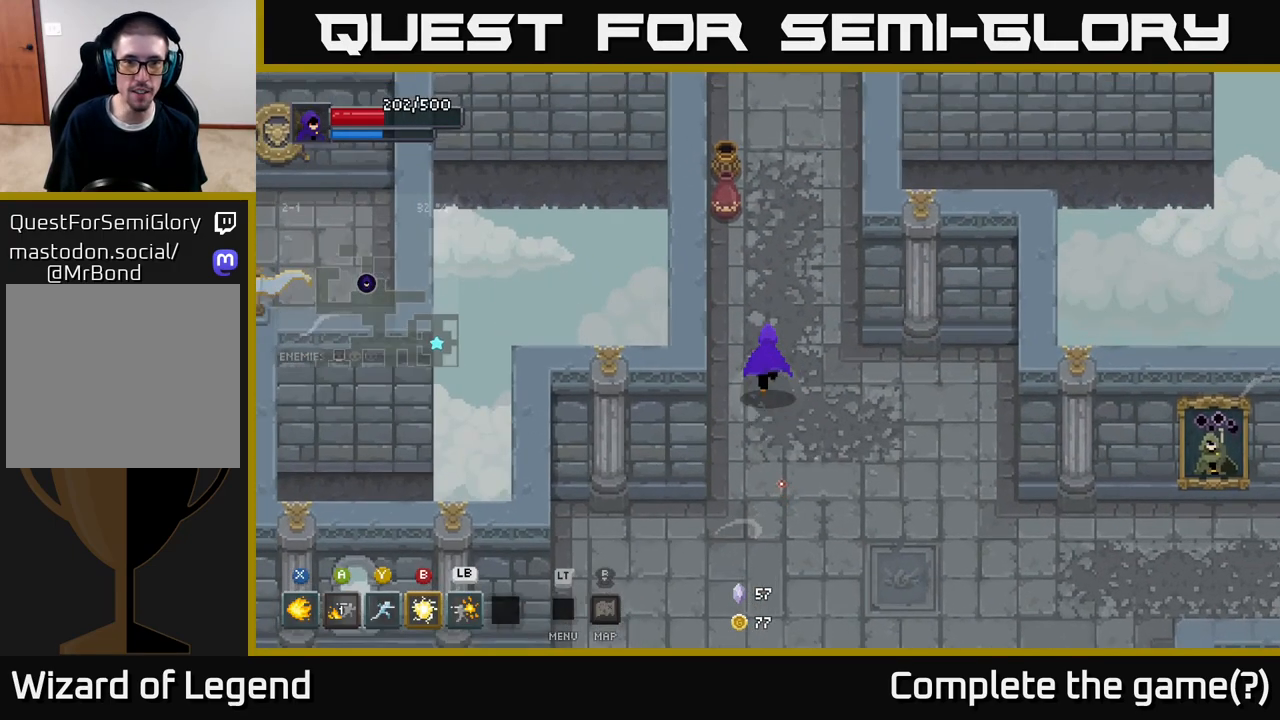
{"buttons": [], "left_stick": "up", "right_stick": "center", "events": [[133, "left_stick", "up"], [350, "left_stick", "up-left"], [500, "left_stick", "up"]]}
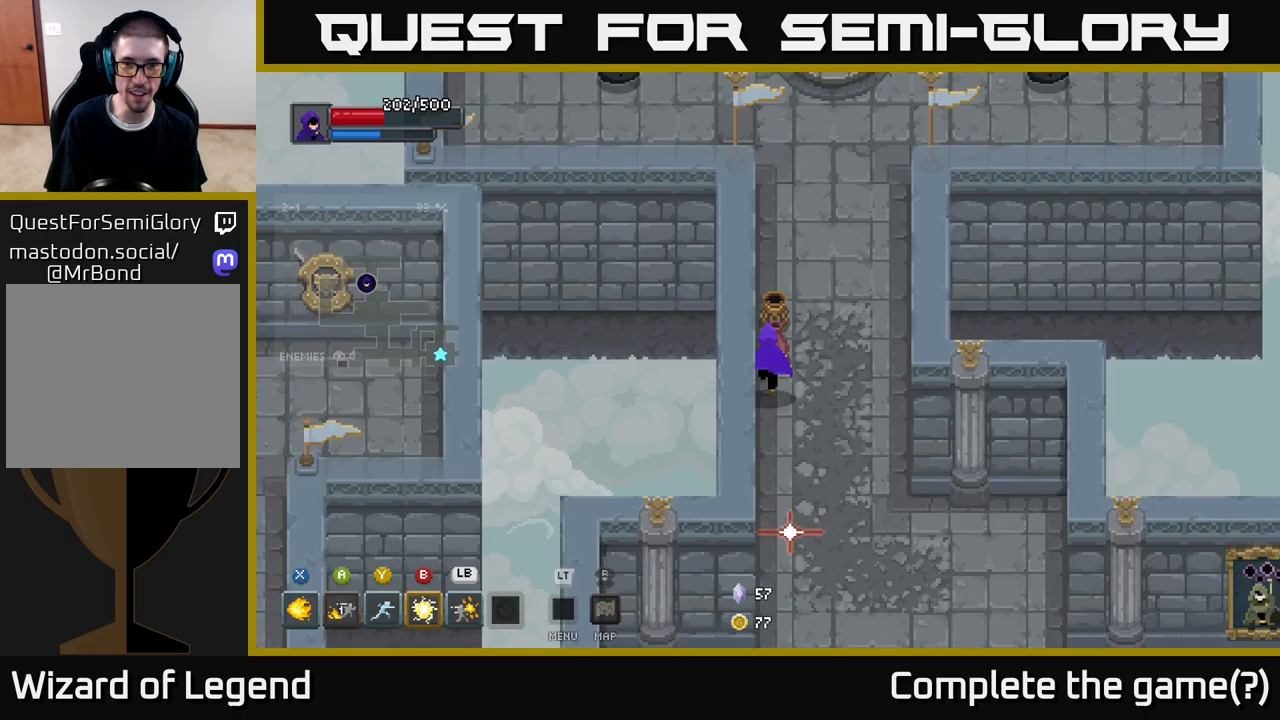
{"buttons": [], "left_stick": "up", "right_stick": "center", "events": []}
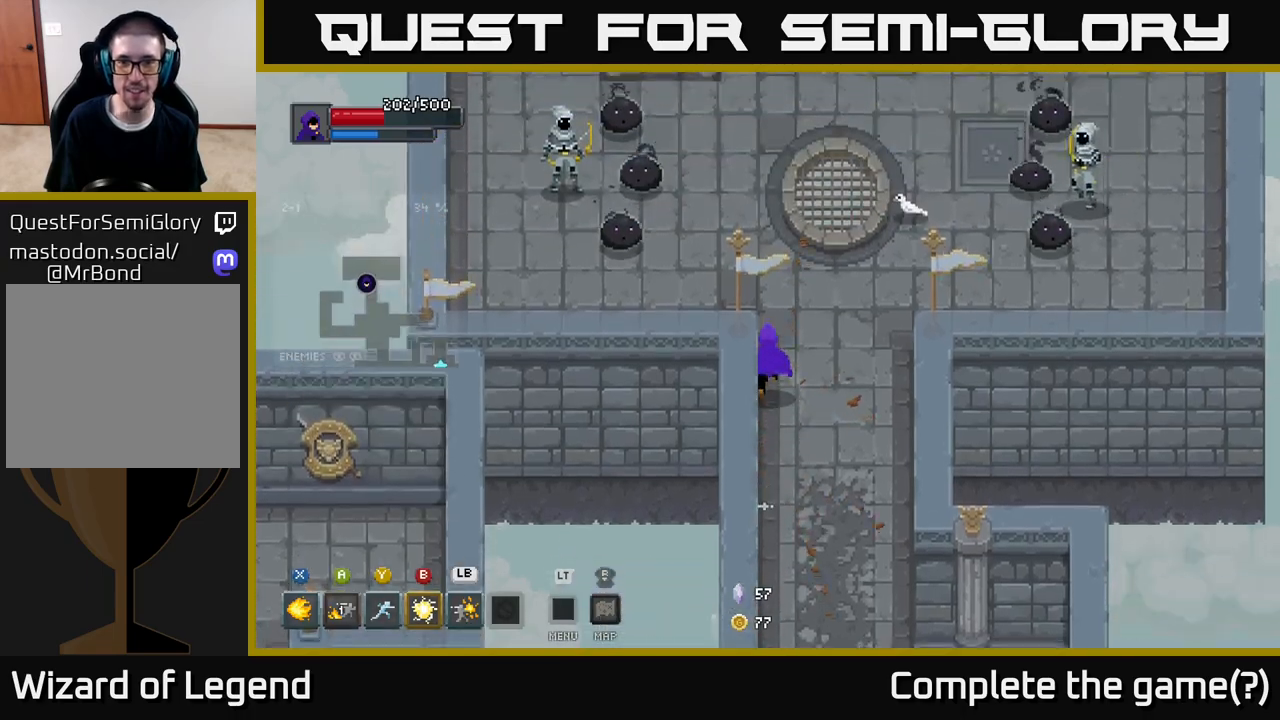
{"buttons": ["X"], "left_stick": "up-left", "right_stick": "center", "events": [[83, "left_stick", "up-left"], [200, "X", "down"]]}
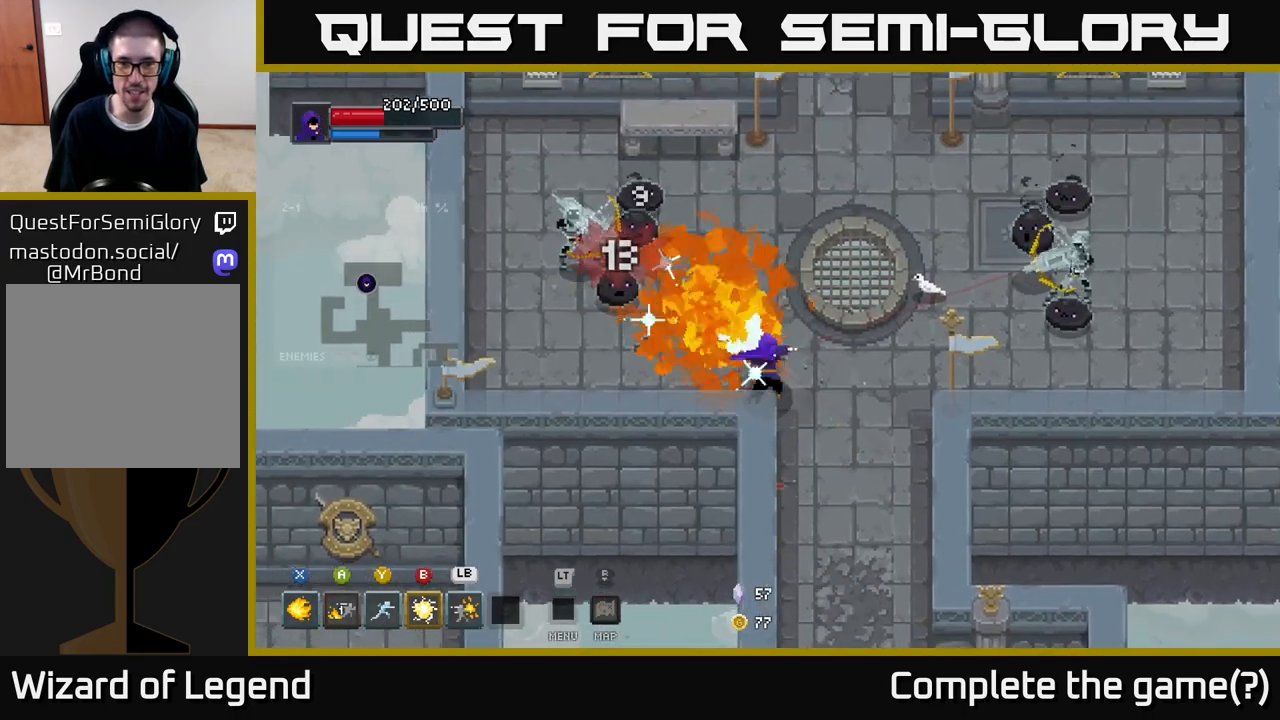
{"buttons": ["X"], "left_stick": "up-left", "right_stick": "center", "events": []}
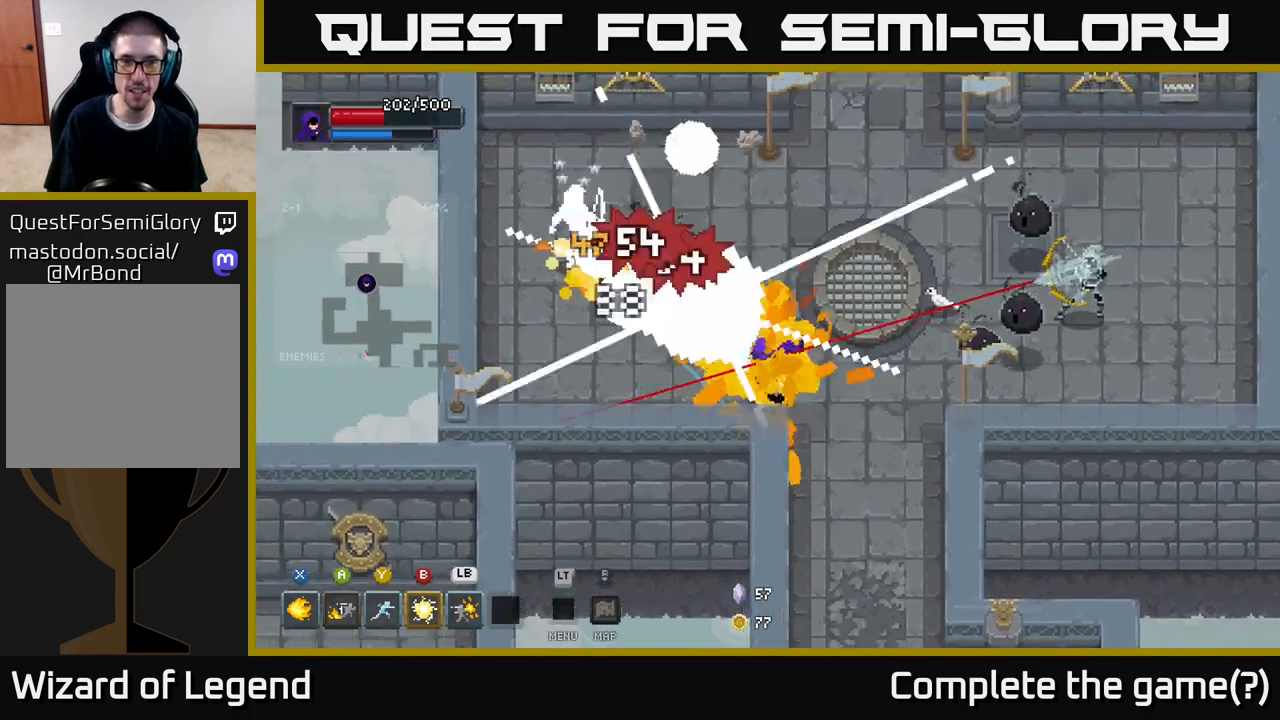
{"buttons": [], "left_stick": "up-left", "right_stick": "center", "events": [[17, "X", "up"], [117, "A", "down"], [250, "A", "up"]]}
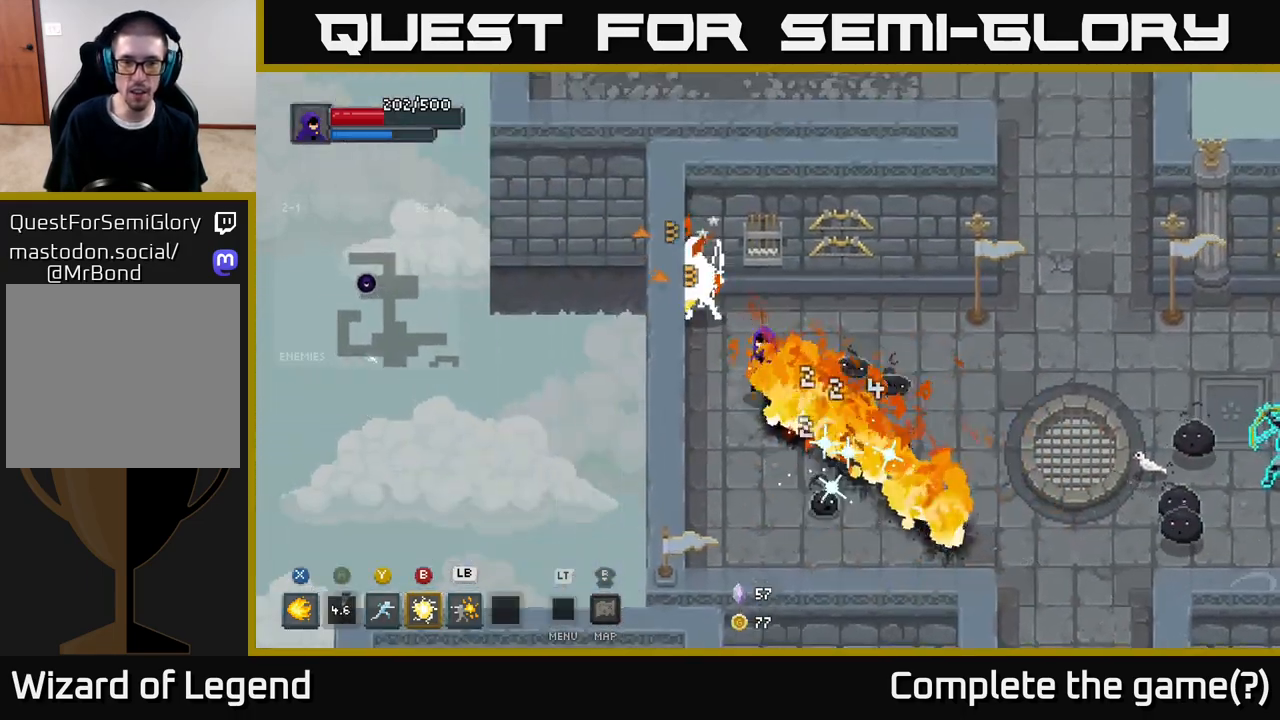
{"buttons": [], "left_stick": "right", "right_stick": "center", "events": [[117, "left_stick", "up-right"], [217, "left_stick", "right"], [400, "B", "down"], [483, "B", "up"]]}
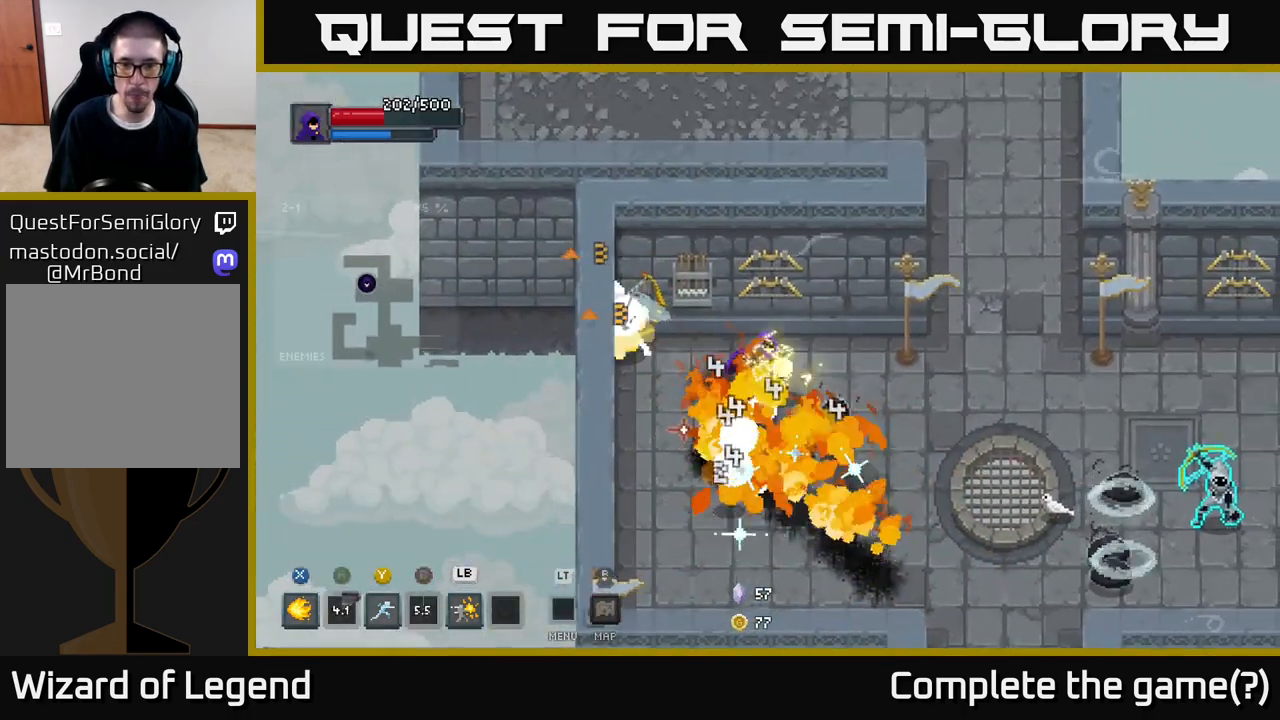
{"buttons": [], "left_stick": "right", "right_stick": "center", "events": []}
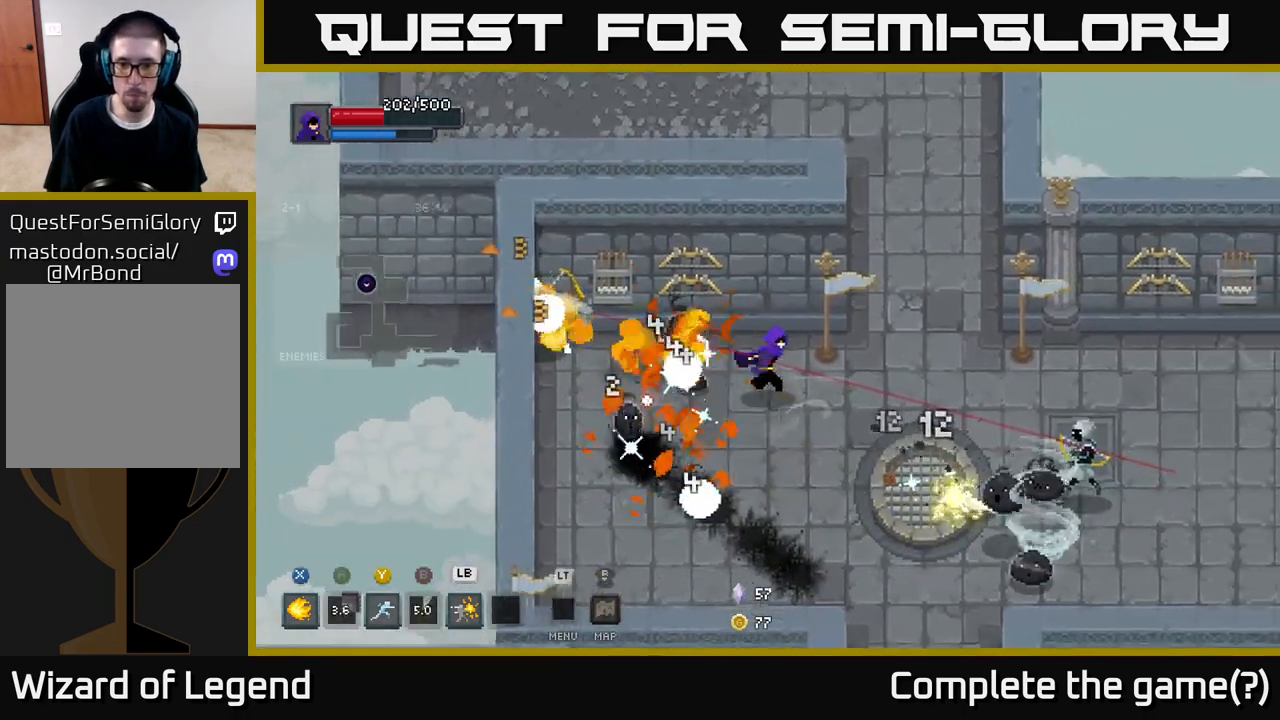
{"buttons": [], "left_stick": "right", "right_stick": "center", "events": [[200, "Y", "down"], [283, "Y", "up"]]}
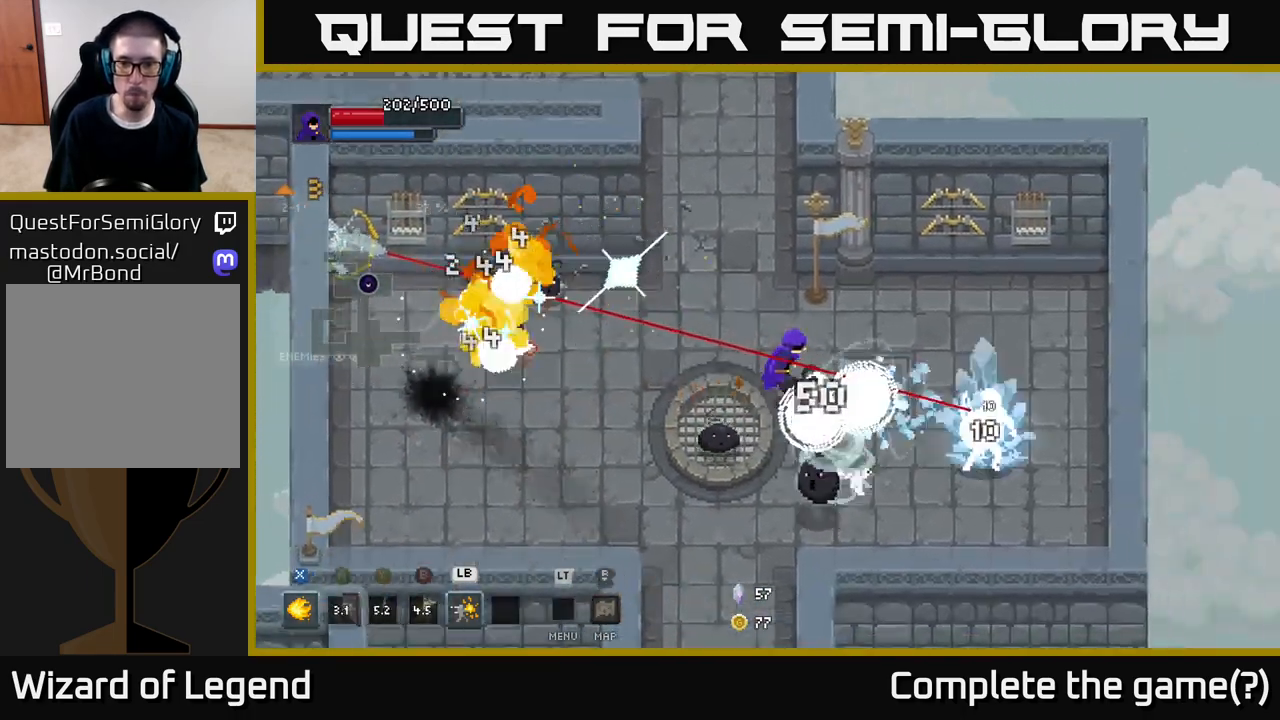
{"buttons": [], "left_stick": "right", "right_stick": "center", "events": [[317, "A", "down"], [450, "A", "up"]]}
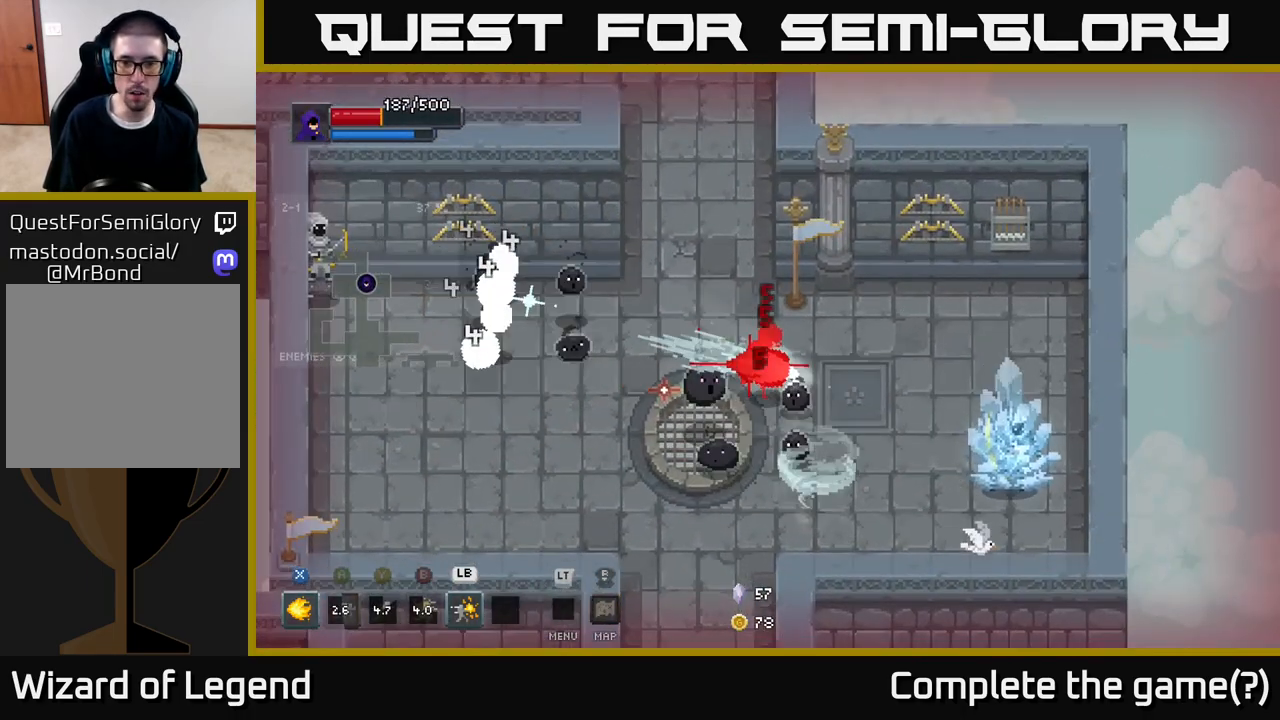
{"buttons": [], "left_stick": "right", "right_stick": "center", "events": [[33, "A", "down"], [133, "A", "up"], [183, "A", "down"], [283, "A", "up"], [367, "A", "down"], [467, "A", "up"]]}
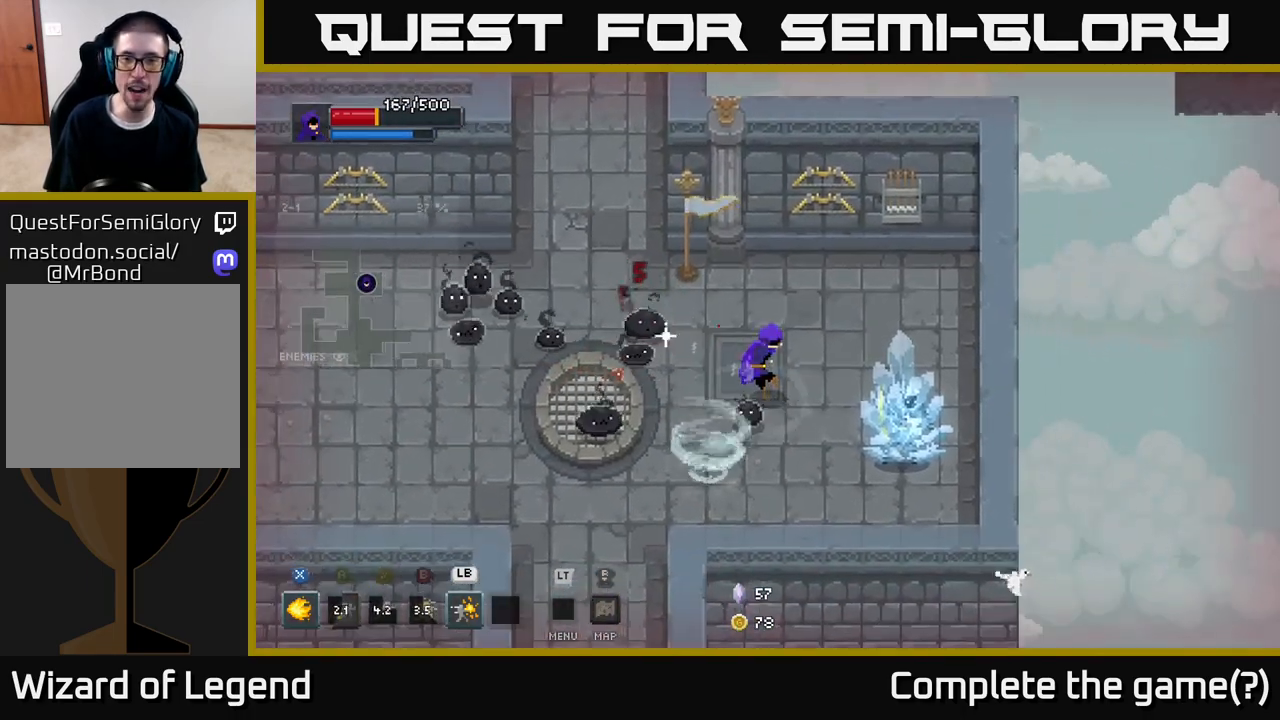
{"buttons": [], "left_stick": "right", "right_stick": "center", "events": [[33, "A", "down"], [150, "A", "up"], [217, "A", "down"], [350, "A", "up"]]}
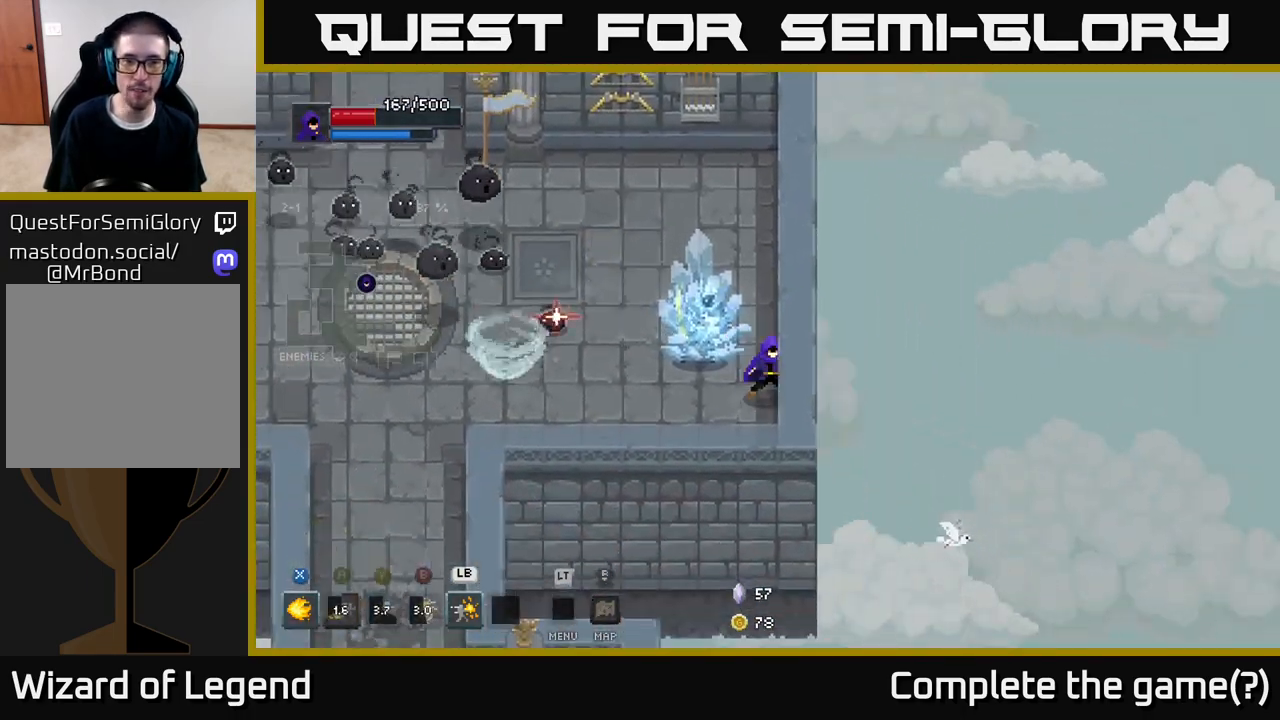
{"buttons": ["X"], "left_stick": "up-left", "right_stick": "center", "events": [[33, "left_stick", "down-right"], [200, "left_stick", "up-left"], [217, "X", "down"]]}
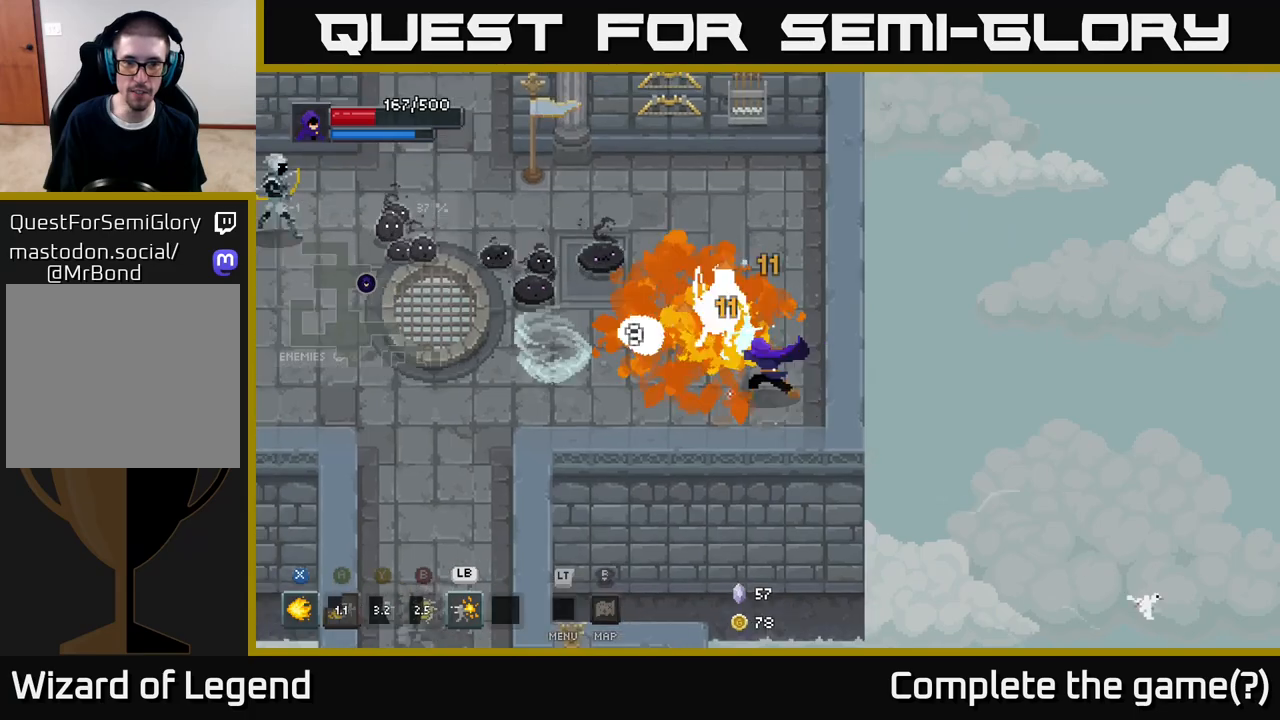
{"buttons": ["X"], "left_stick": "left", "right_stick": "center", "events": [[317, "left_stick", "center"], [450, "left_stick", "left"]]}
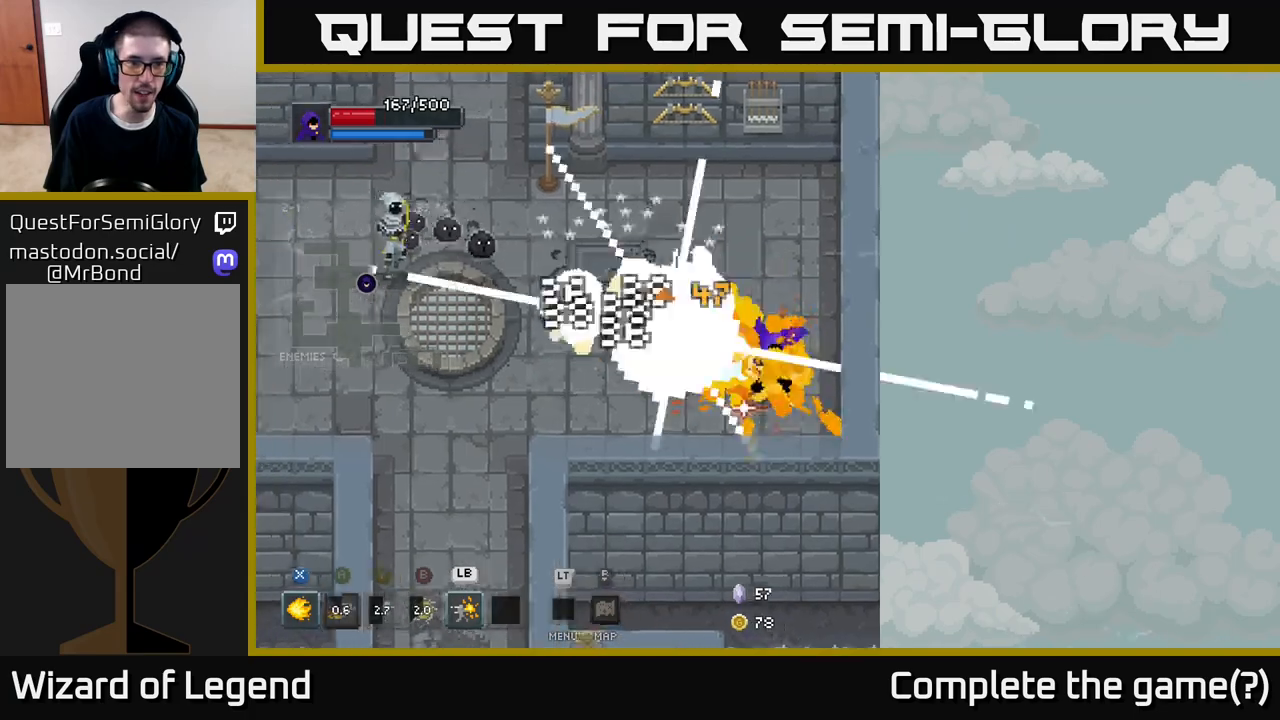
{"buttons": ["X"], "left_stick": "left", "right_stick": "center", "events": [[167, "left_stick", "center"], [217, "X", "up"], [467, "left_stick", "left"], [500, "X", "down"]]}
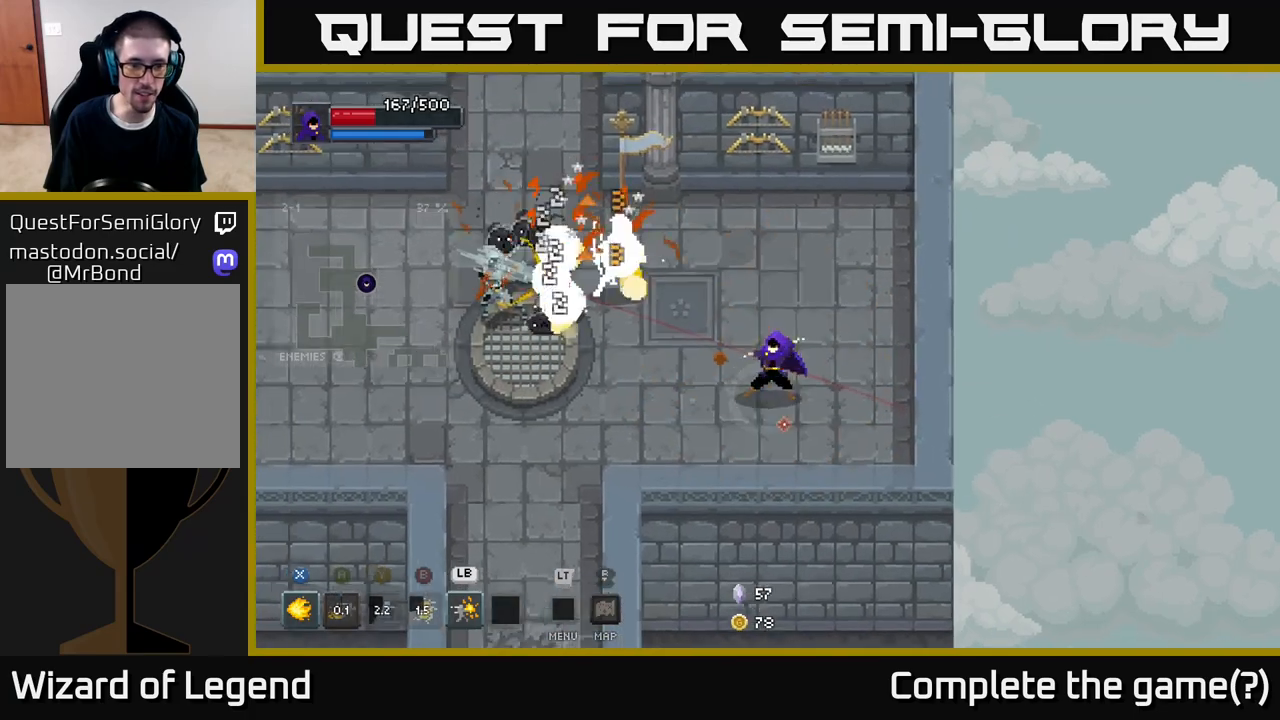
{"buttons": ["X"], "left_stick": "left", "right_stick": "center", "events": [[367, "left_stick", "up-left"], [483, "left_stick", "left"]]}
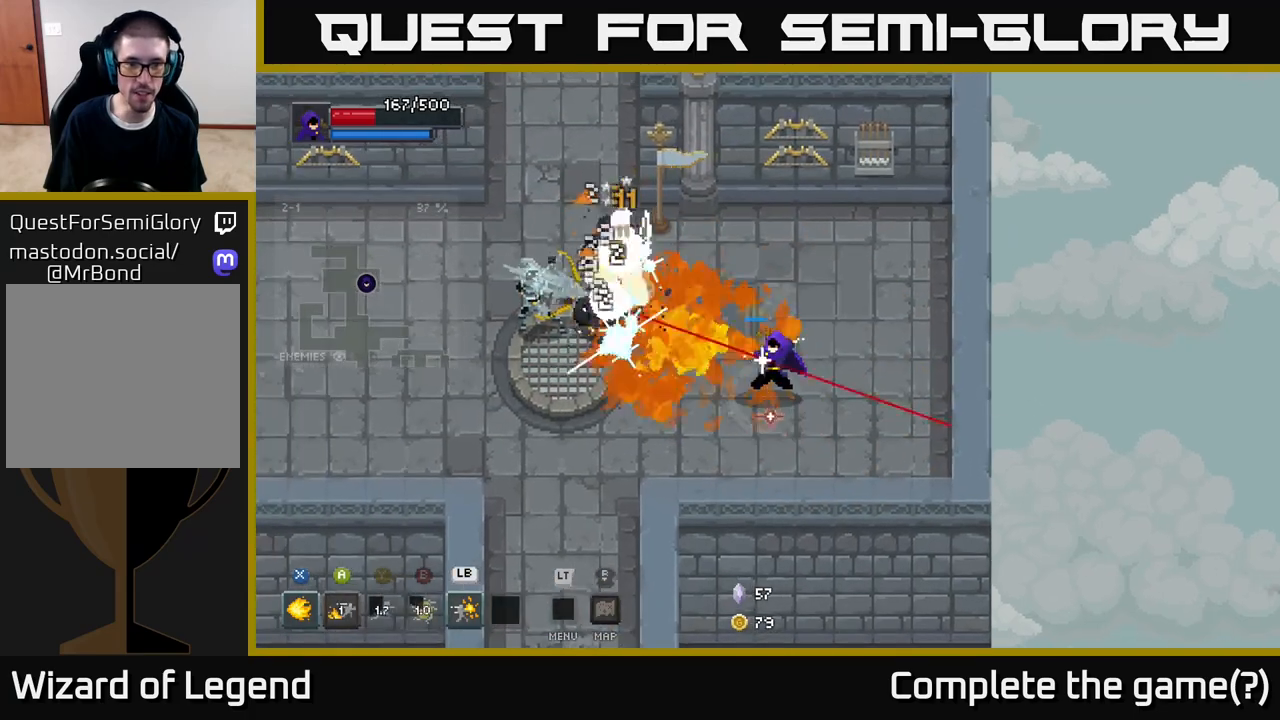
{"buttons": ["L1"], "left_stick": "left", "right_stick": "center", "events": [[400, "X", "up"], [483, "L1", "down"]]}
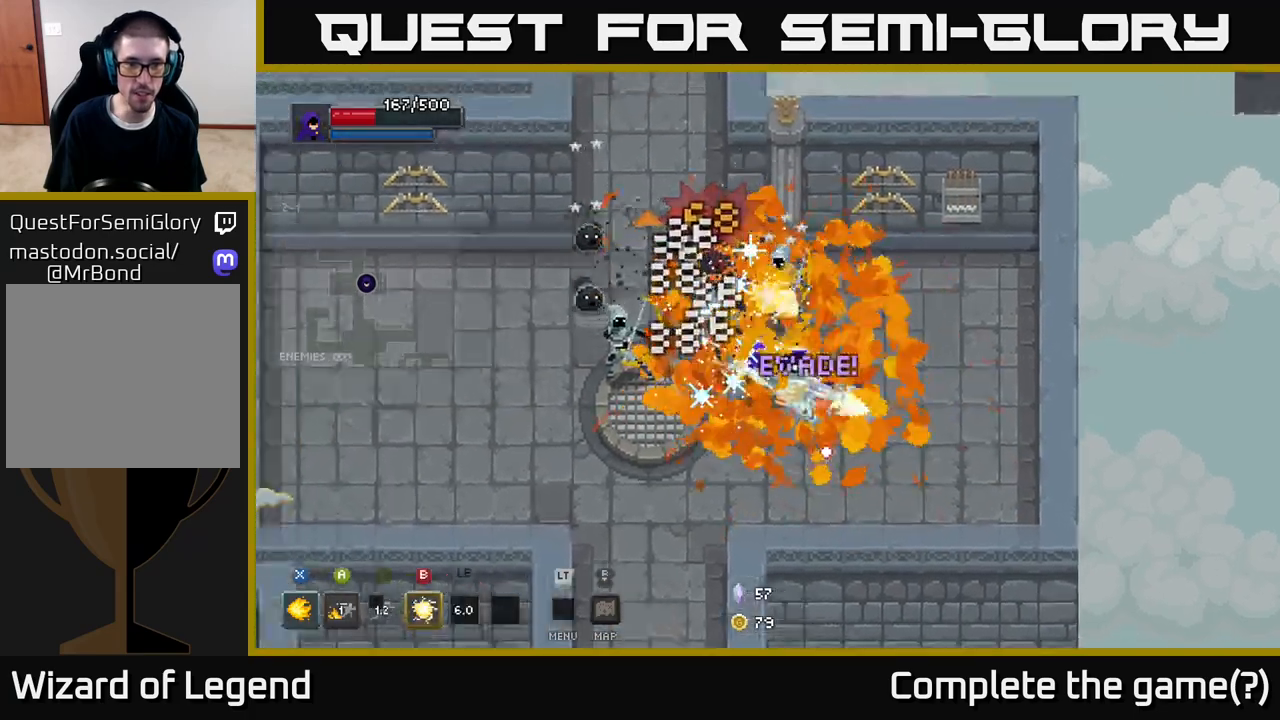
{"buttons": [], "left_stick": "center", "right_stick": "center", "events": [[50, "left_stick", "up-left"], [117, "L1", "up"], [150, "left_stick", "left"], [467, "left_stick", "center"]]}
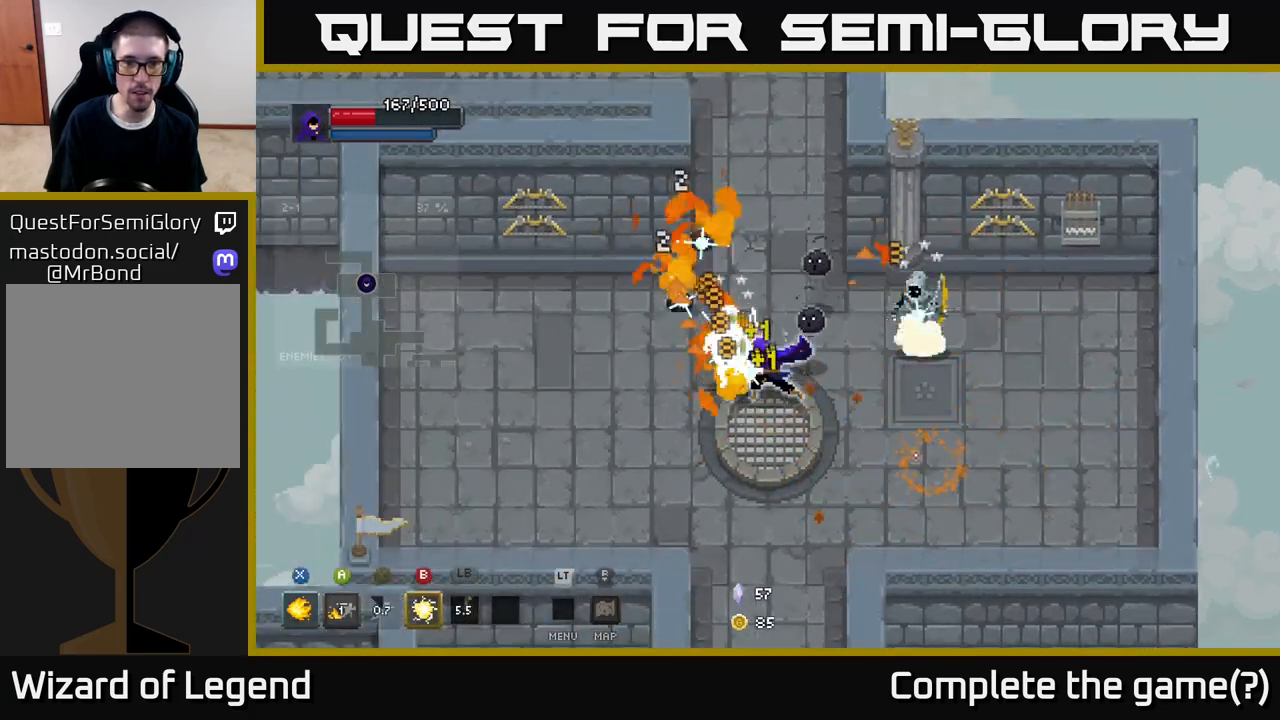
{"buttons": [], "left_stick": "center", "right_stick": "center", "events": []}
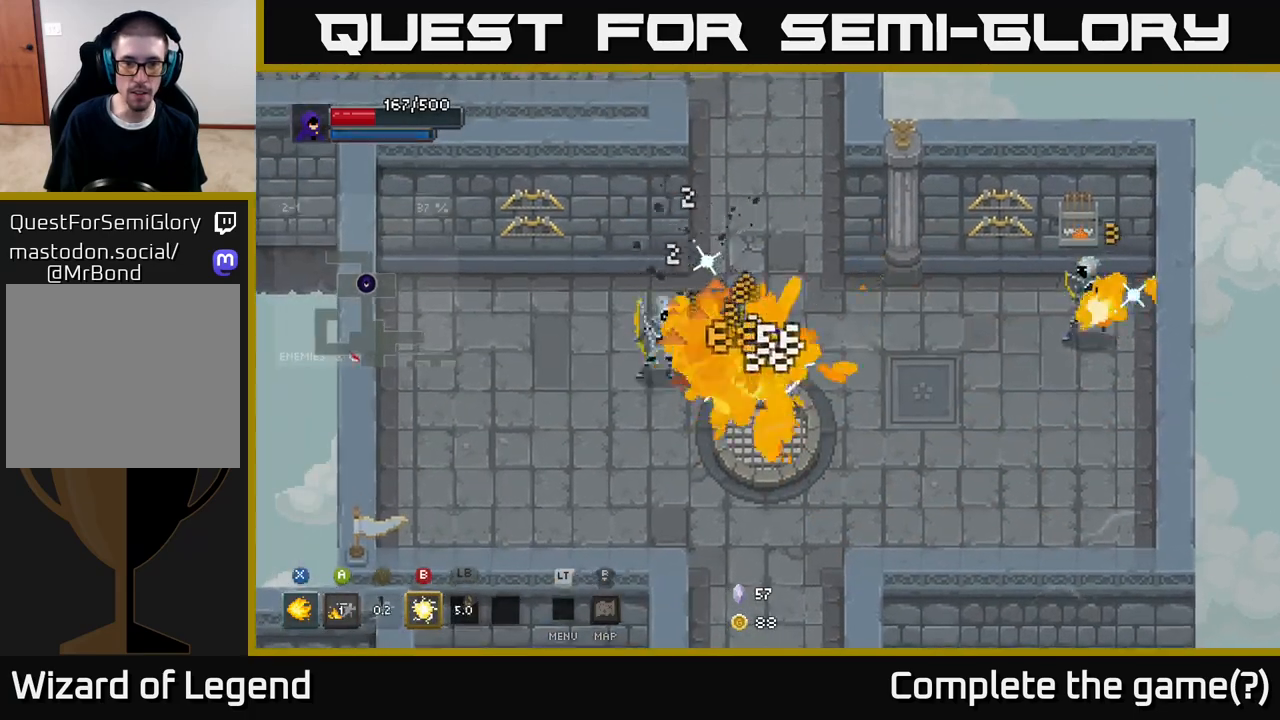
{"buttons": [], "left_stick": "left", "right_stick": "center", "events": [[167, "left_stick", "left"]]}
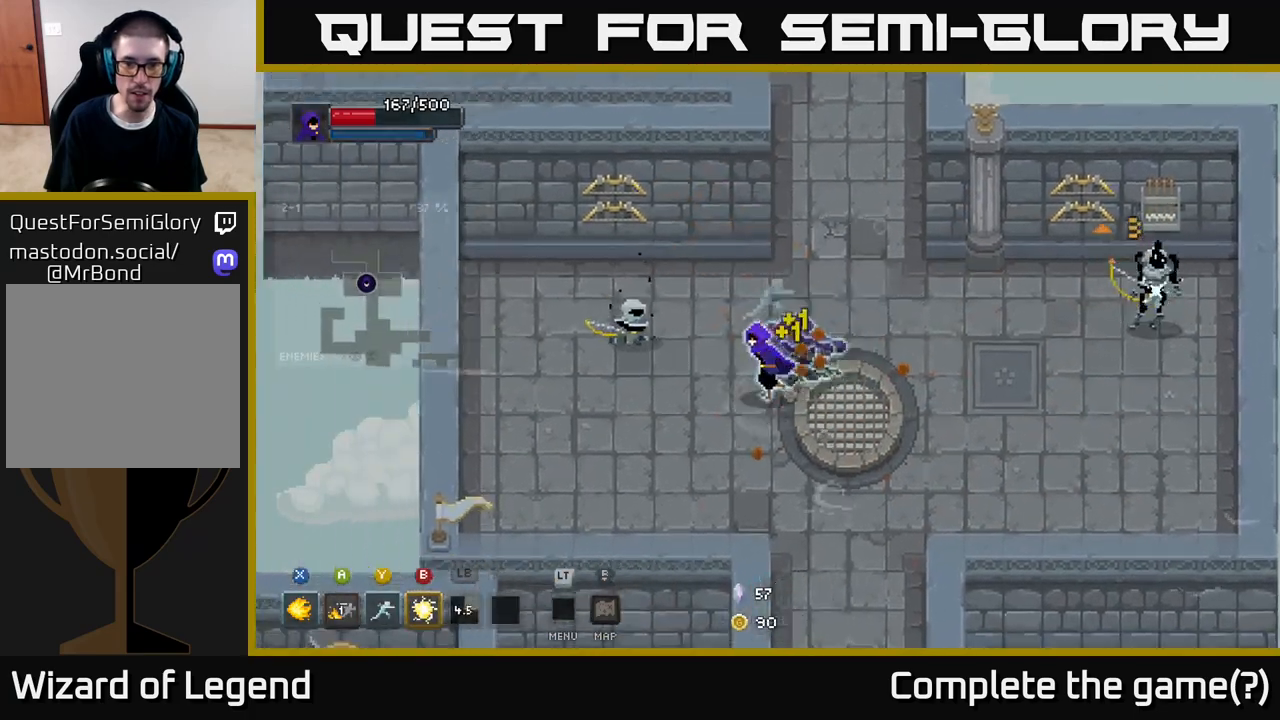
{"buttons": ["X"], "left_stick": "right", "right_stick": "center", "events": [[50, "X", "down"], [67, "left_stick", "up-left"], [300, "X", "up"], [383, "left_stick", "right"], [467, "X", "down"]]}
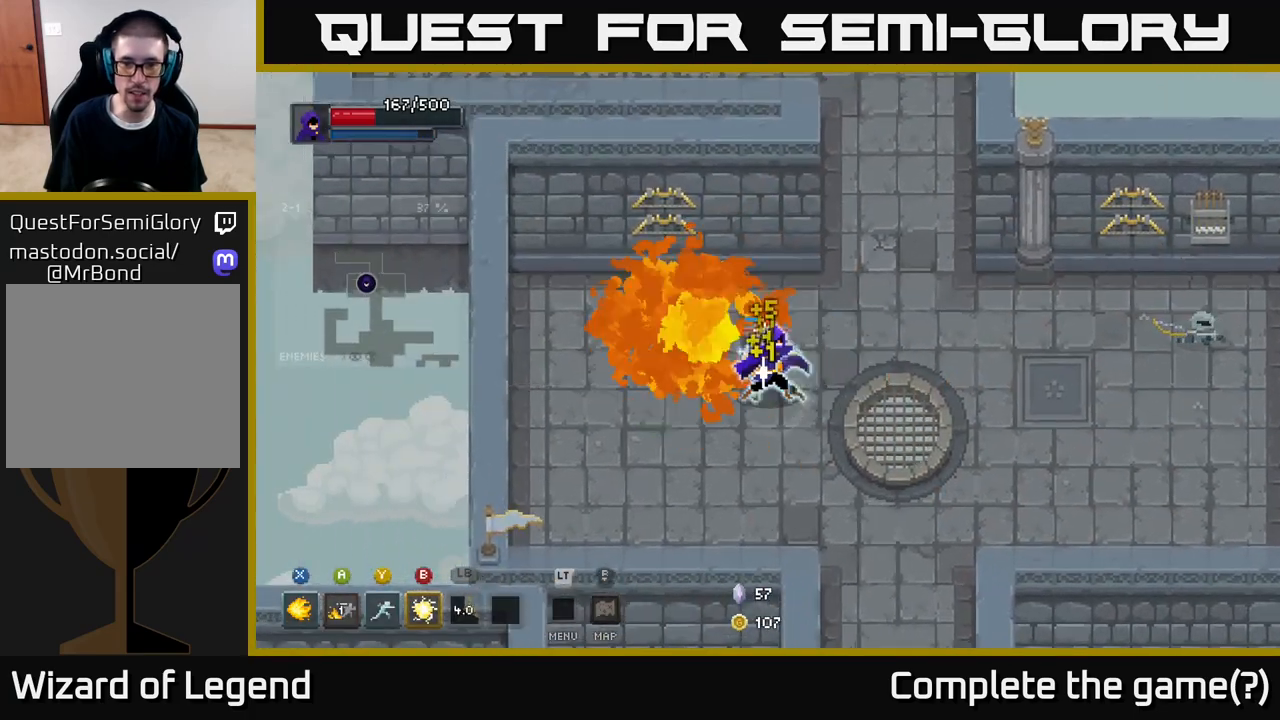
{"buttons": [], "left_stick": "right", "right_stick": "center", "events": [[167, "X", "up"]]}
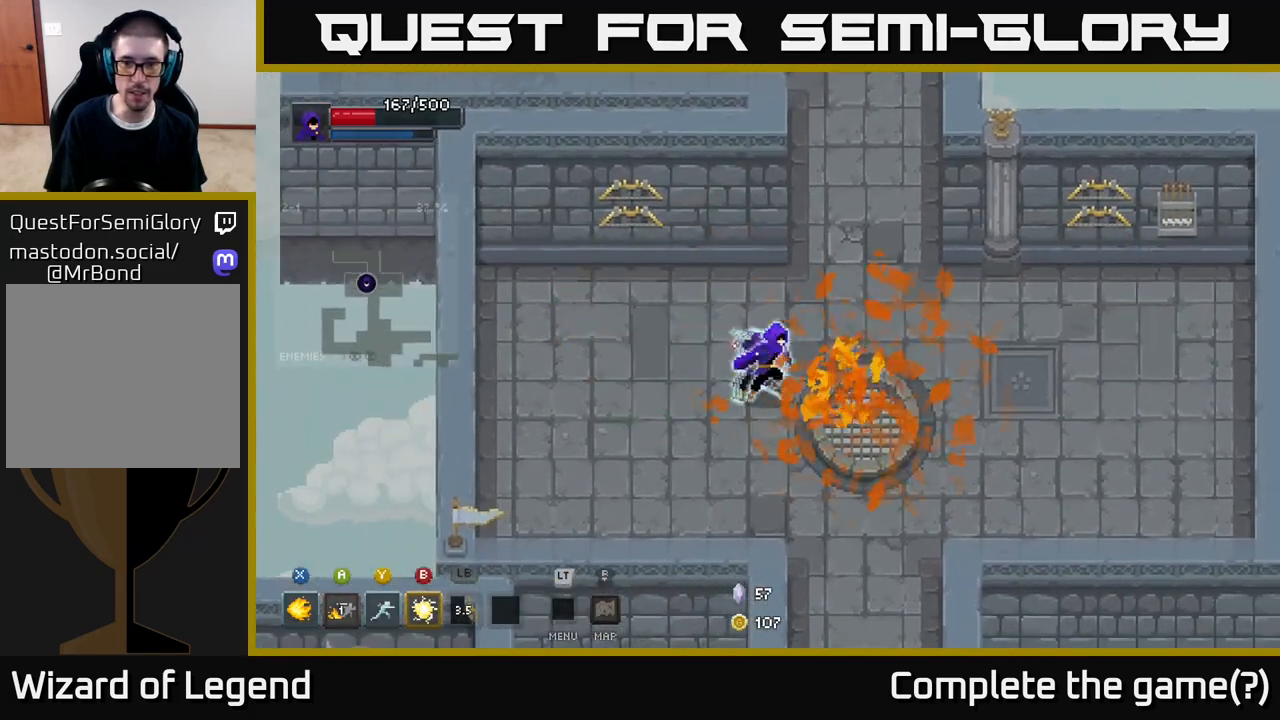
{"buttons": [], "left_stick": "up", "right_stick": "center", "events": [[167, "left_stick", "up-right"], [383, "left_stick", "up"]]}
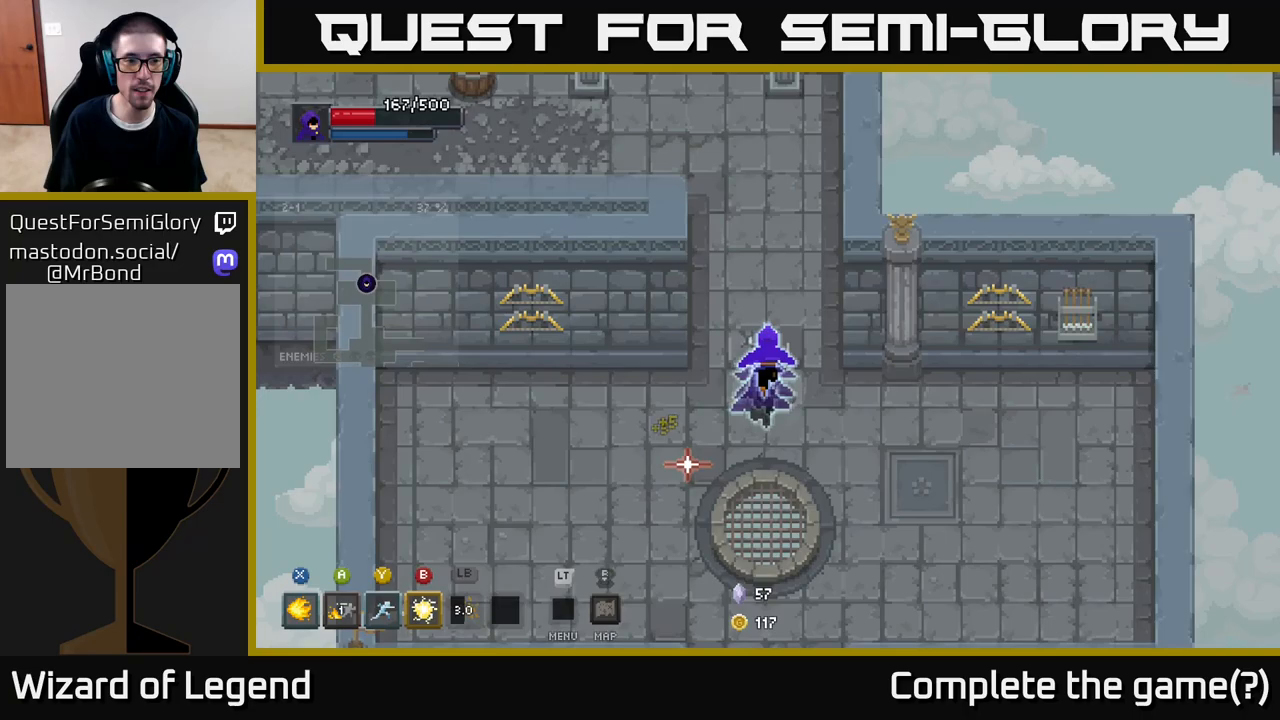
{"buttons": [], "left_stick": "up", "right_stick": "center", "events": []}